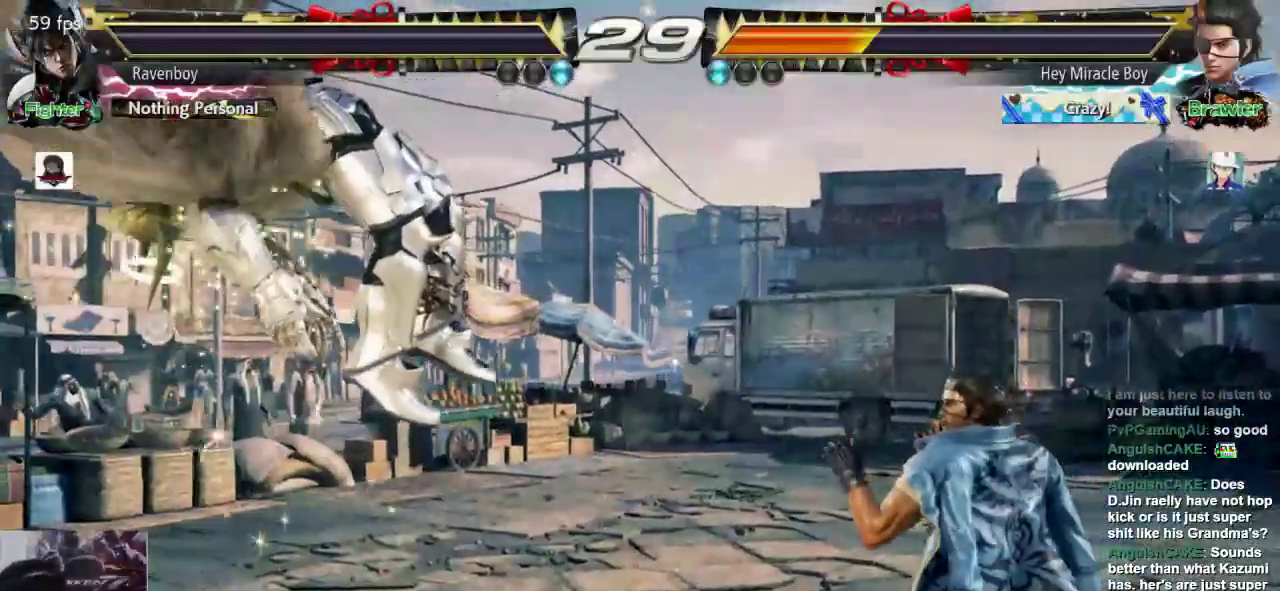
Gameplay with a controller (arcade stick); each line is a JSON object with the inputs held at the frame after it (dt_ms = milliseconds from this image to that frame). "events" lists button and stick changes between this image and that frame as [ms after this image, input, new state], when the widget could be followed in between. Not read: L3 R3.
{"dt_ms": 500, "buttons": [], "left_stick": "center", "events": []}
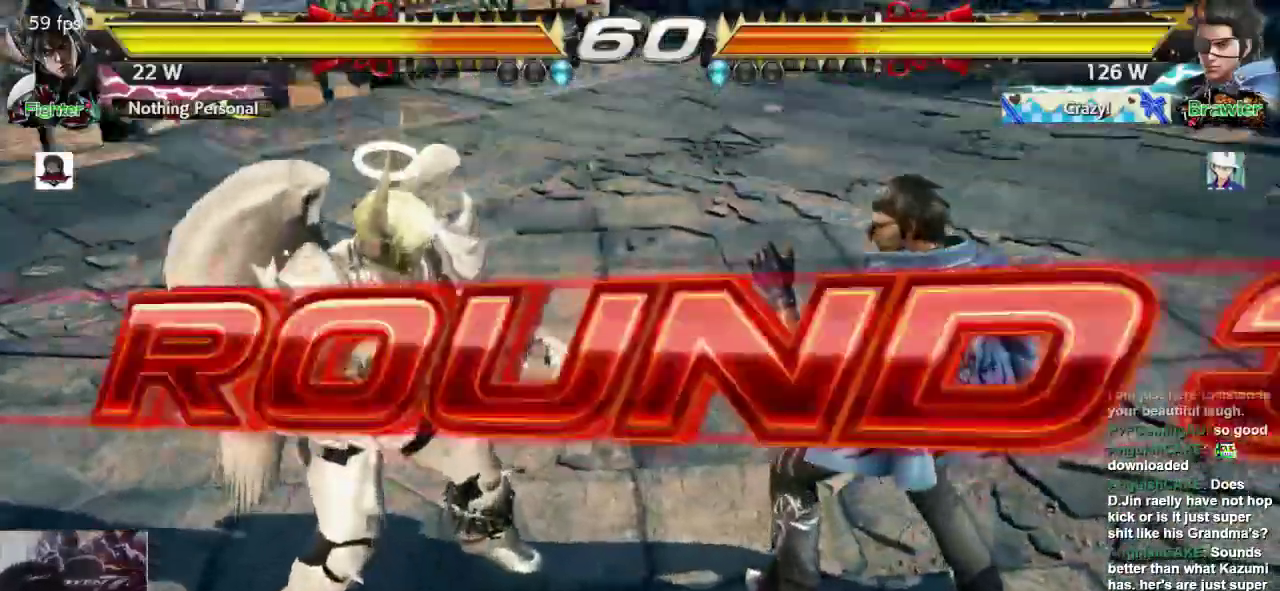
{"dt_ms": 500, "buttons": [], "left_stick": "center", "events": []}
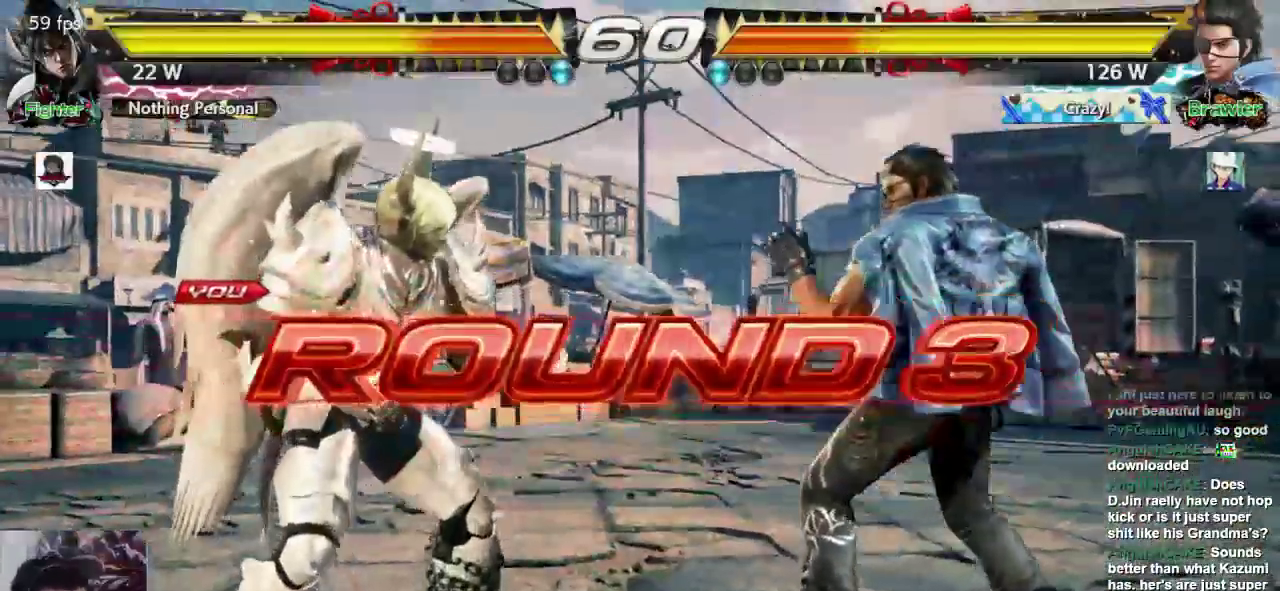
{"dt_ms": 500, "buttons": ["L1"], "left_stick": "center", "events": [[67, "L1", "down"], [100, "L1", "up"], [133, "L1", "down"], [200, "SQUARE", "down"], [233, "L2", "down"], [300, "SQUARE", "up"], [367, "L2", "up"], [367, "SQUARE", "down"], [467, "L1", "up"], [467, "SQUARE", "up"], [500, "L1", "down"]]}
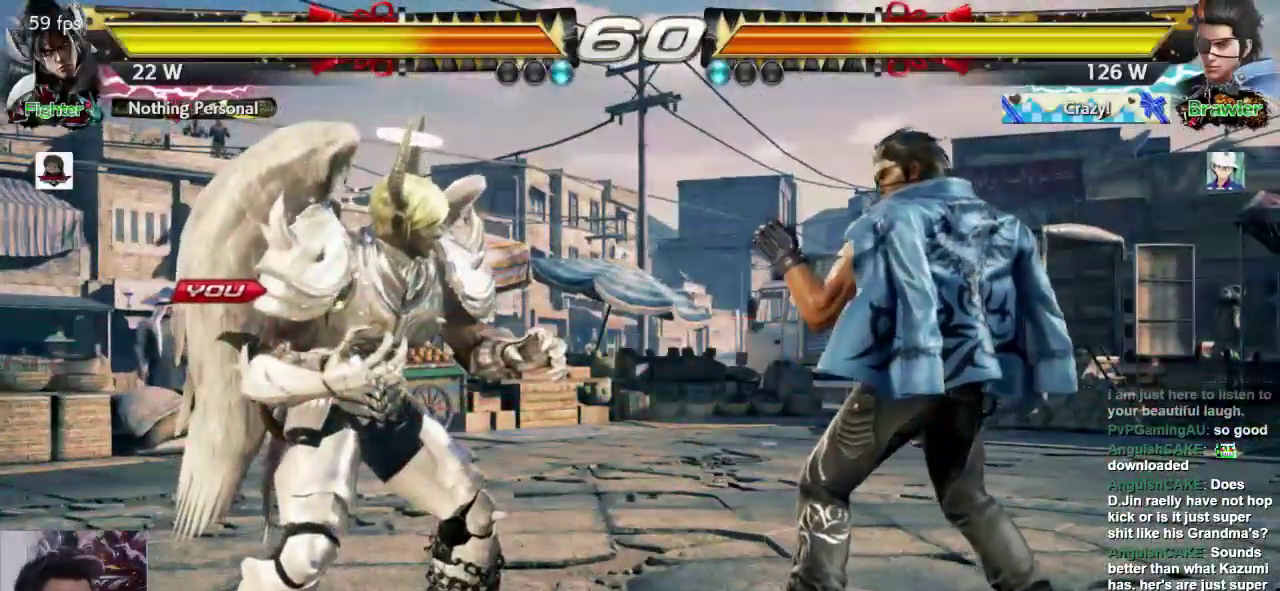
{"dt_ms": 500, "buttons": [], "left_stick": "center", "events": [[33, "L1", "up"], [250, "L1", "down"], [250, "SQUARE", "down"], [317, "L1", "up"], [350, "SQUARE", "up"], [383, "L1", "down"], [383, "L2", "down"], [417, "L2", "up"], [450, "L1", "up"]]}
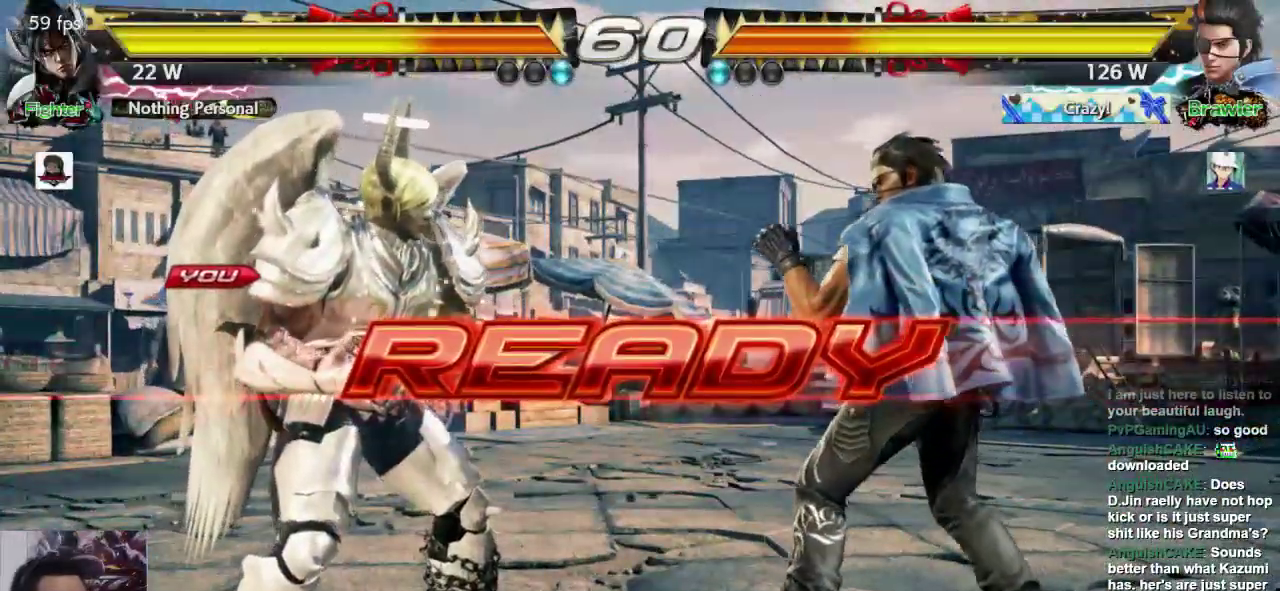
{"dt_ms": 500, "buttons": [], "left_stick": "center", "events": [[50, "left_stick", "down"], [117, "left_stick", "center"]]}
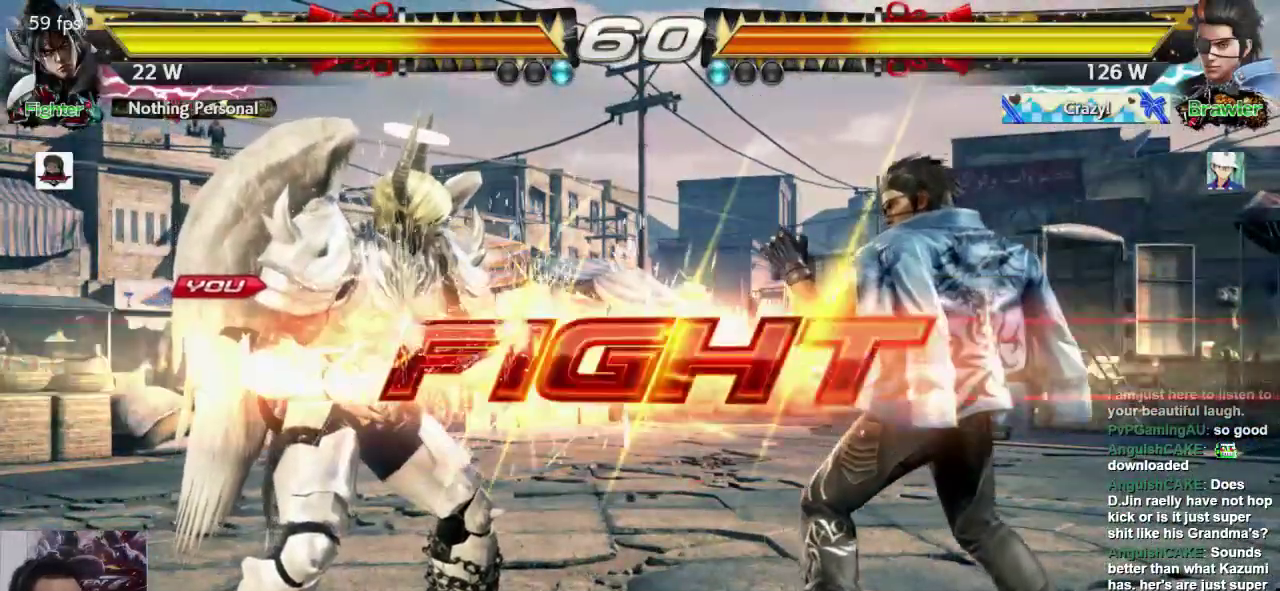
{"dt_ms": 500, "buttons": [], "left_stick": "center"}
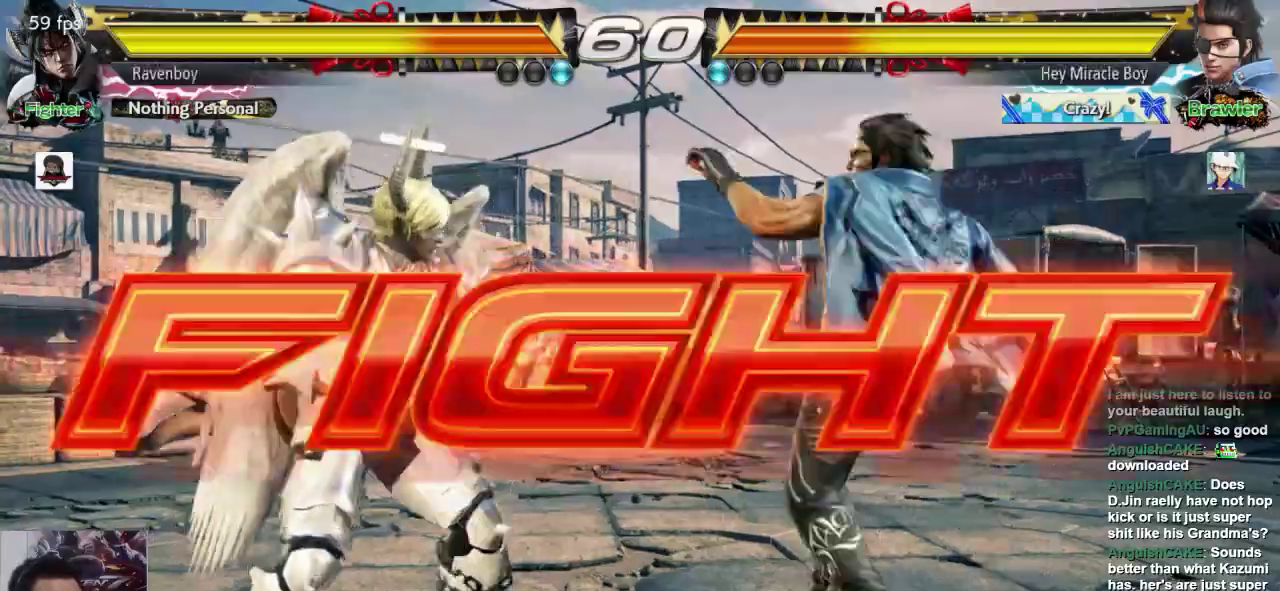
{"dt_ms": 500, "buttons": [], "left_stick": "left", "events": [[400, "left_stick", "left"]]}
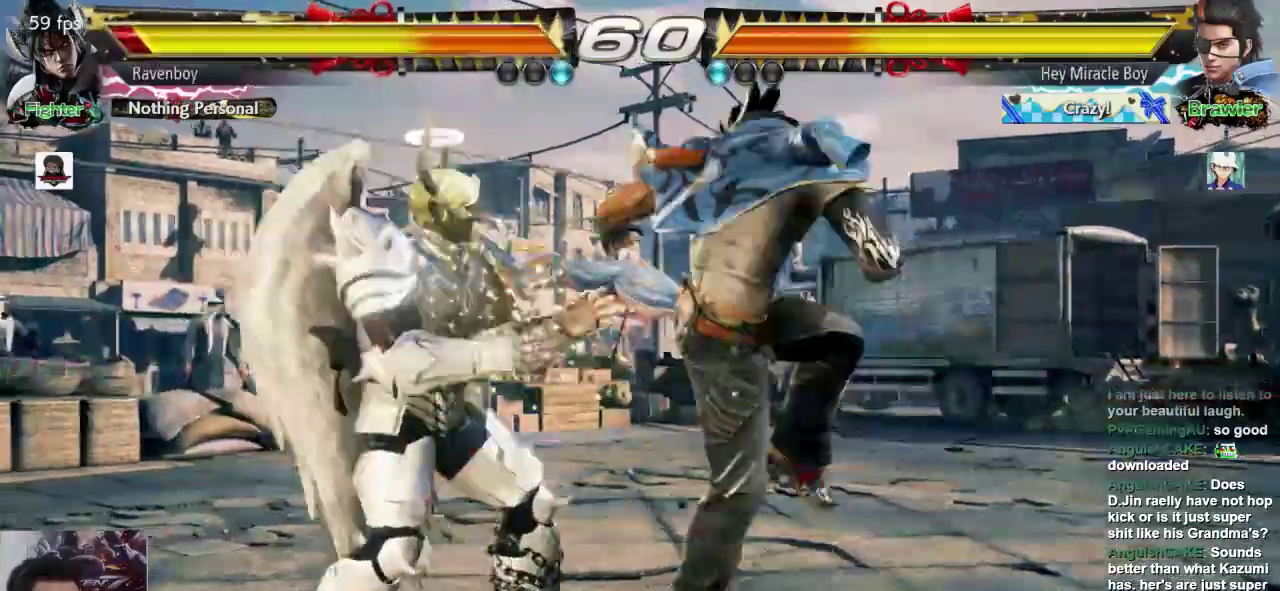
{"dt_ms": 500, "buttons": ["CROSS", "L2"], "left_stick": "center"}
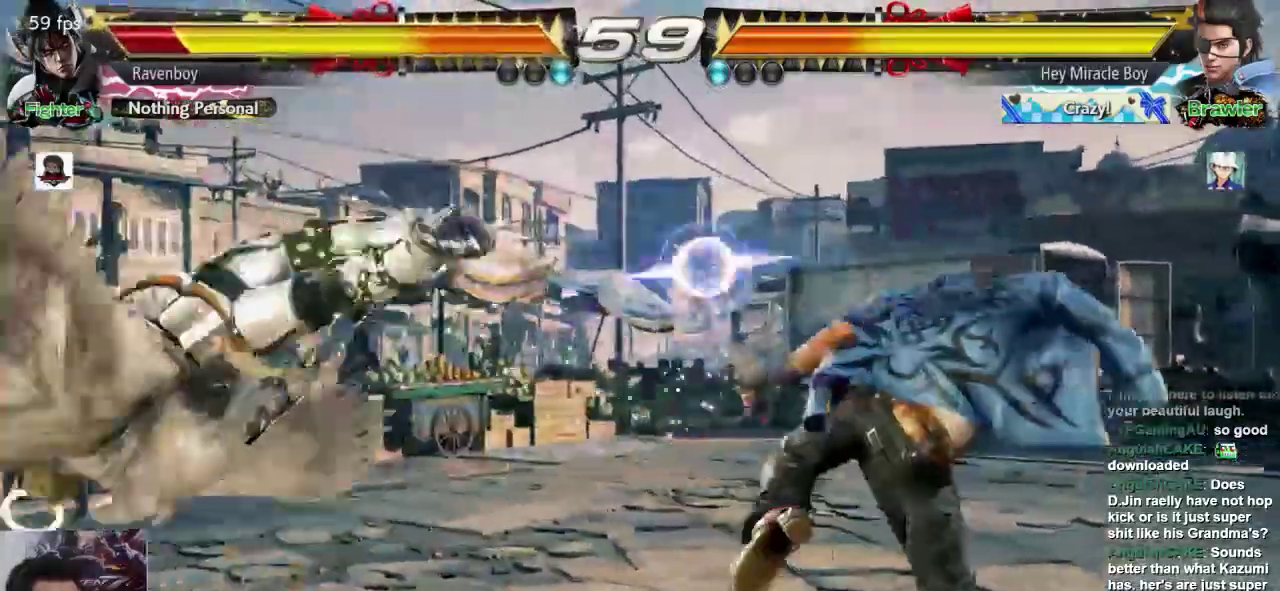
{"dt_ms": 500, "buttons": ["CROSS", "L2"], "left_stick": "center", "events": [[33, "L2", "up"], [67, "CROSS", "up"], [133, "CROSS", "down"], [133, "L2", "down"], [233, "L2", "up"], [267, "CROSS", "up"], [333, "CROSS", "down"], [333, "L2", "down"], [433, "CROSS", "up"], [433, "L2", "up"], [500, "CROSS", "down"], [500, "L2", "down"]]}
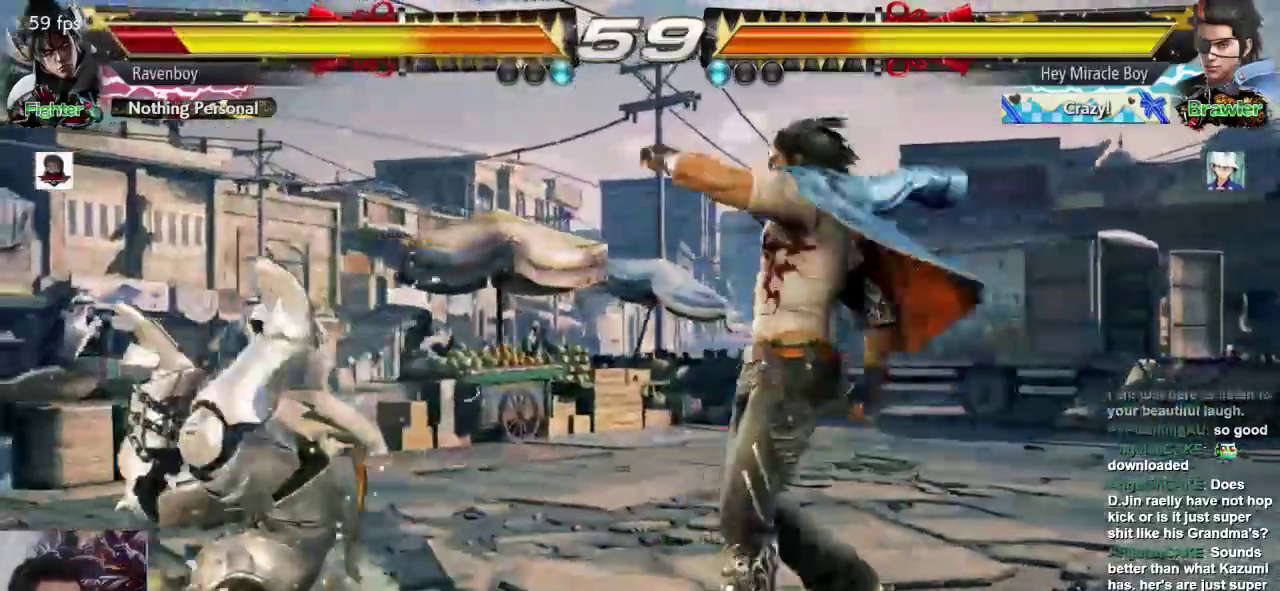
{"dt_ms": 500, "buttons": [], "left_stick": "center"}
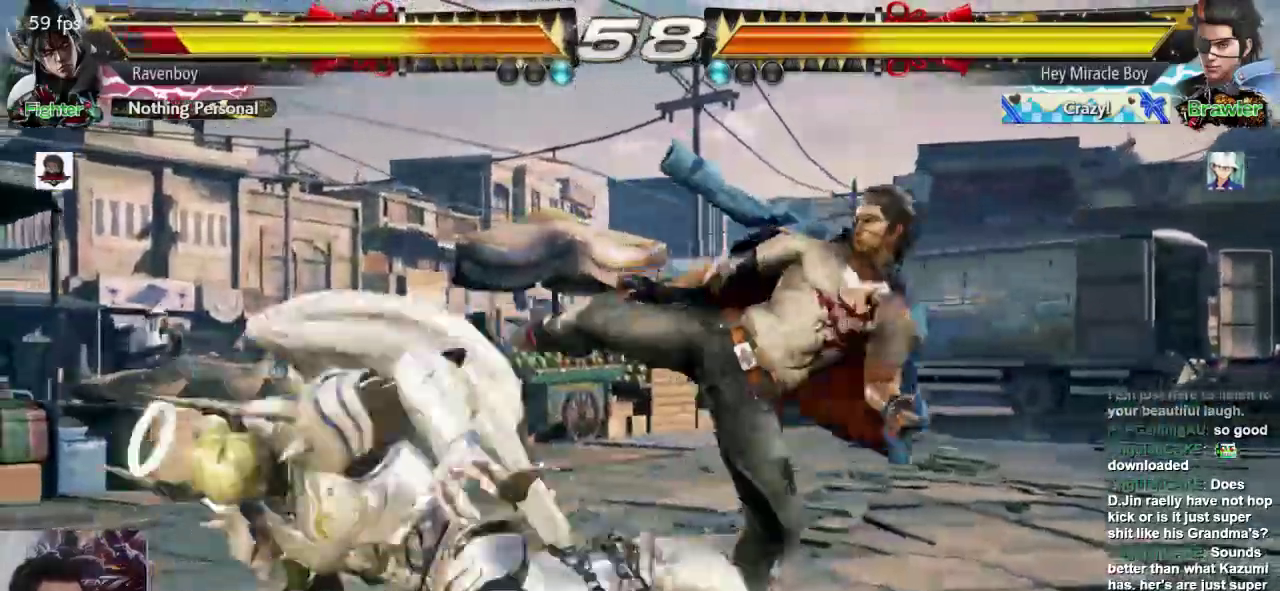
{"dt_ms": 500, "buttons": [], "left_stick": "center"}
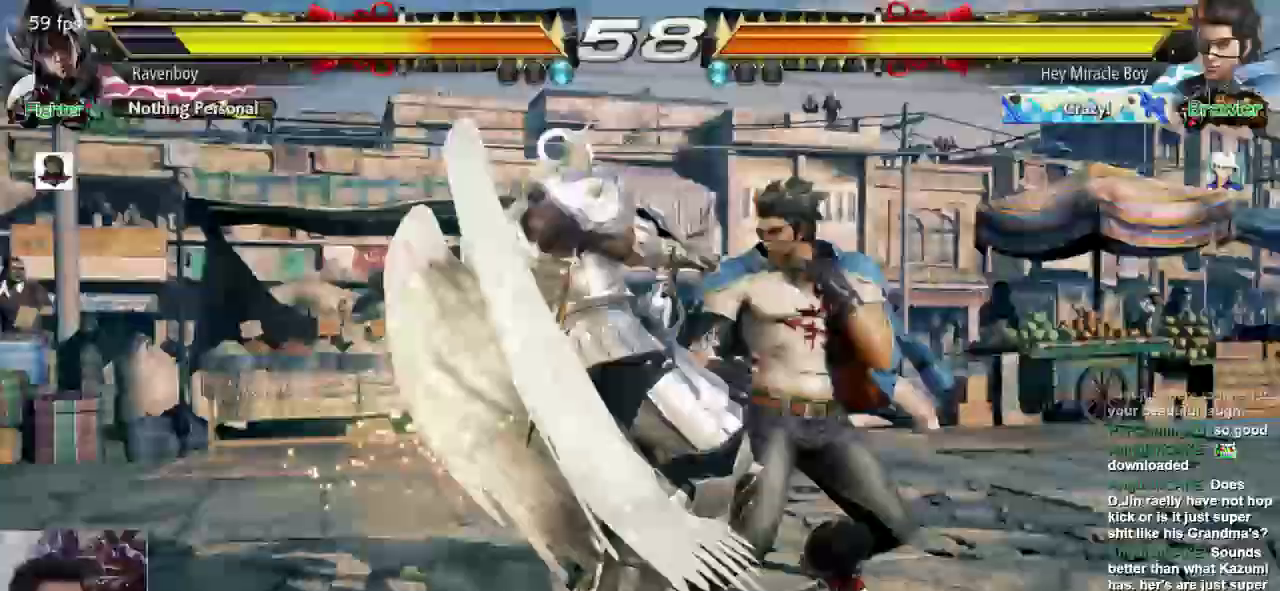
{"dt_ms": 1000, "buttons": [], "left_stick": "center"}
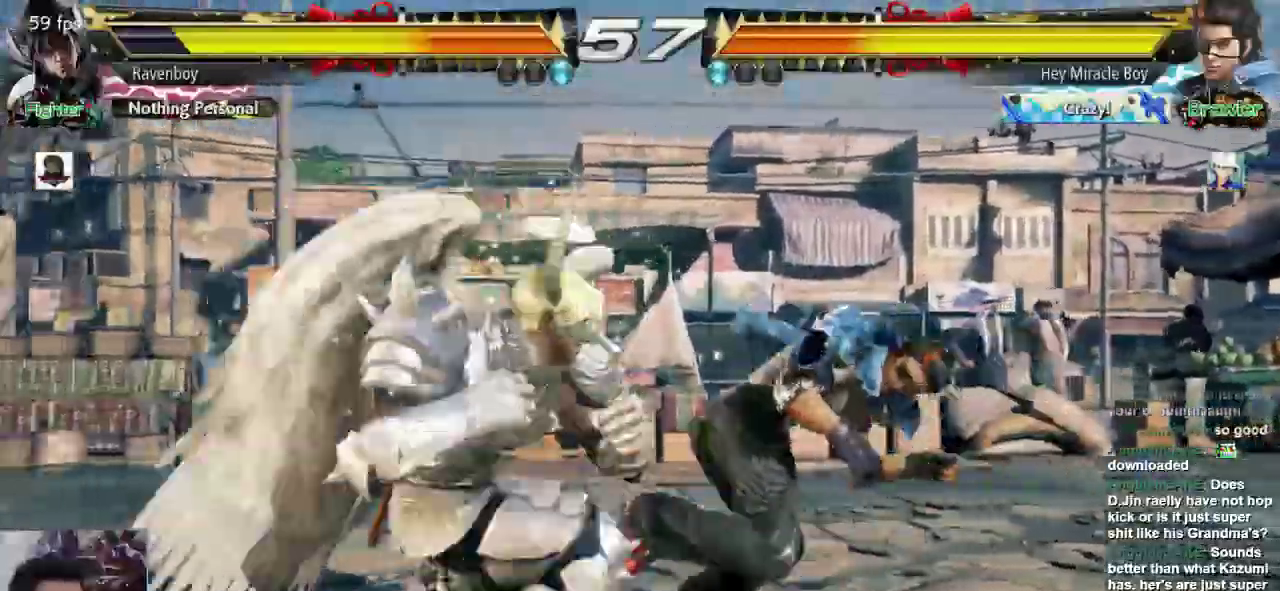
{"dt_ms": 500, "buttons": [], "left_stick": "center", "events": []}
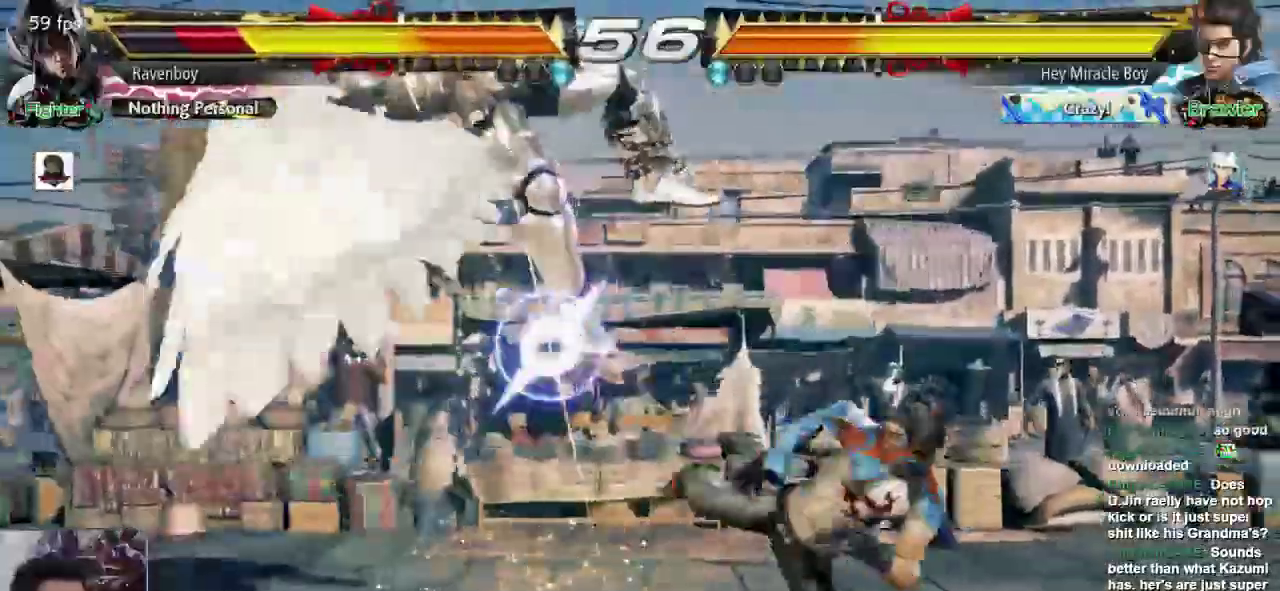
{"dt_ms": 500, "buttons": [], "left_stick": "center", "events": [[100, "L1", "down"], [100, "SQUARE", "down"], [133, "L1", "up"], [167, "L1", "down"], [200, "SQUARE", "up"], [267, "L1", "up"], [267, "SQUARE", "down"], [433, "SQUARE", "up"]]}
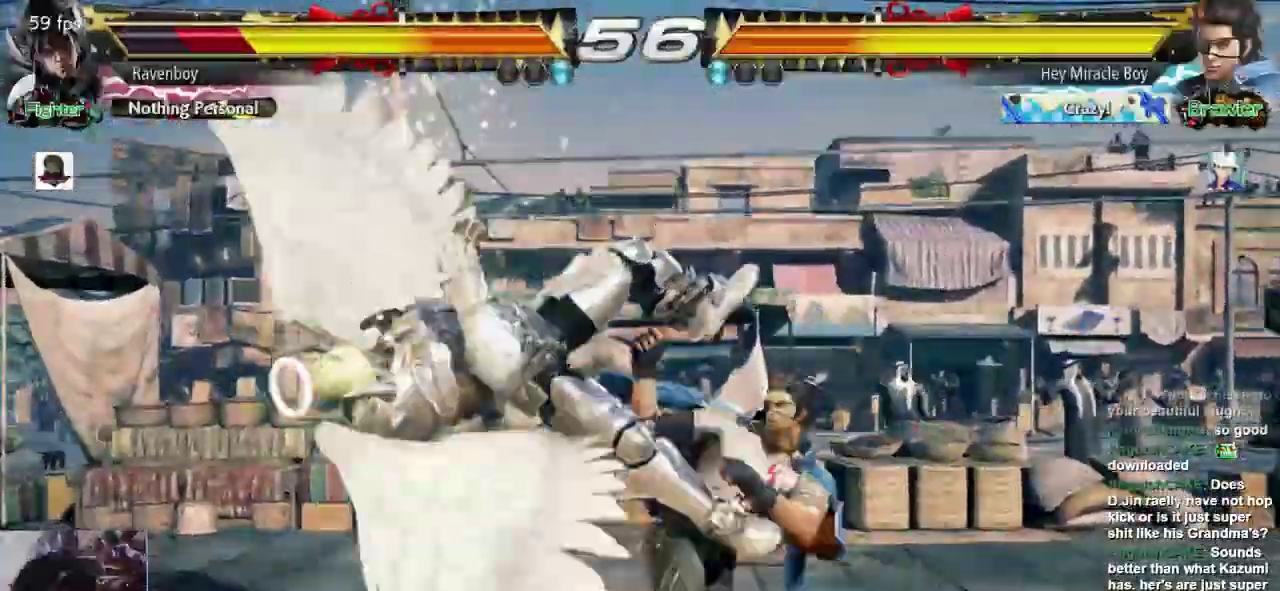
{"dt_ms": 500, "buttons": ["SQUARE"], "left_stick": "center"}